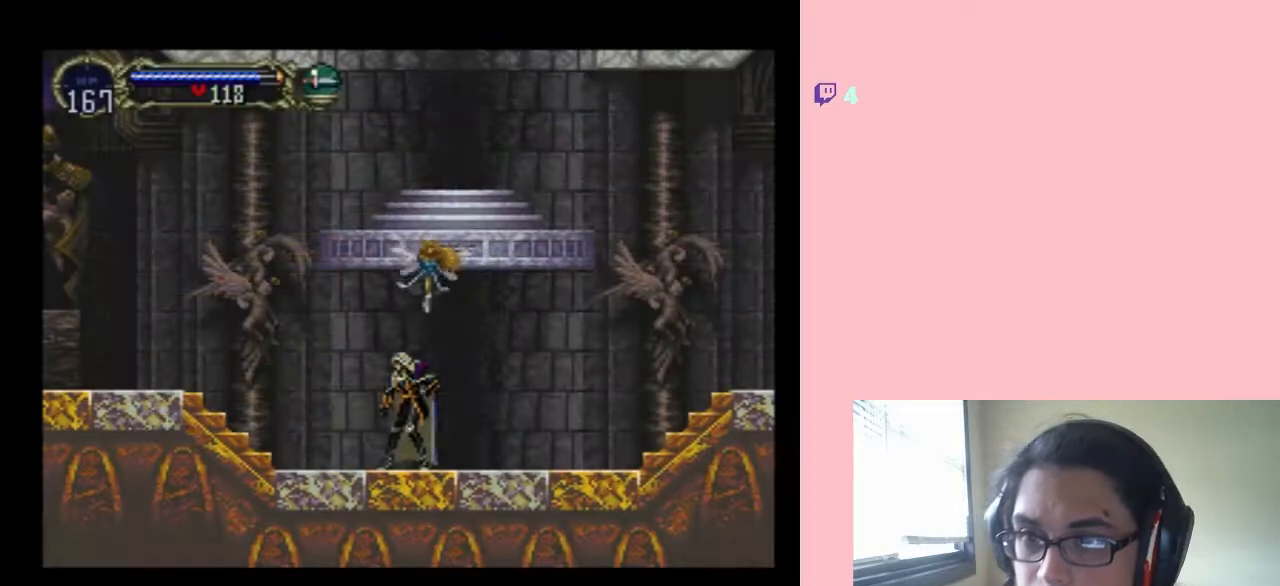
Gameplay with a controller (Nintendo layout); each line is a JSON object with the inputs held at the frame after it (dt_ms = milliseconds from this image to that frame). "events" lists button and stick changes between this image and that frame as [ms after this image, input, new state], when the widget could be followed in between. Not read: L2 L3 R2 R3.
{"dt_ms": 500, "buttons": ["X"], "left_stick": "center", "right_stick": "center", "events": [[133, "X", "down"], [350, "X", "up"], [417, "X", "down"]]}
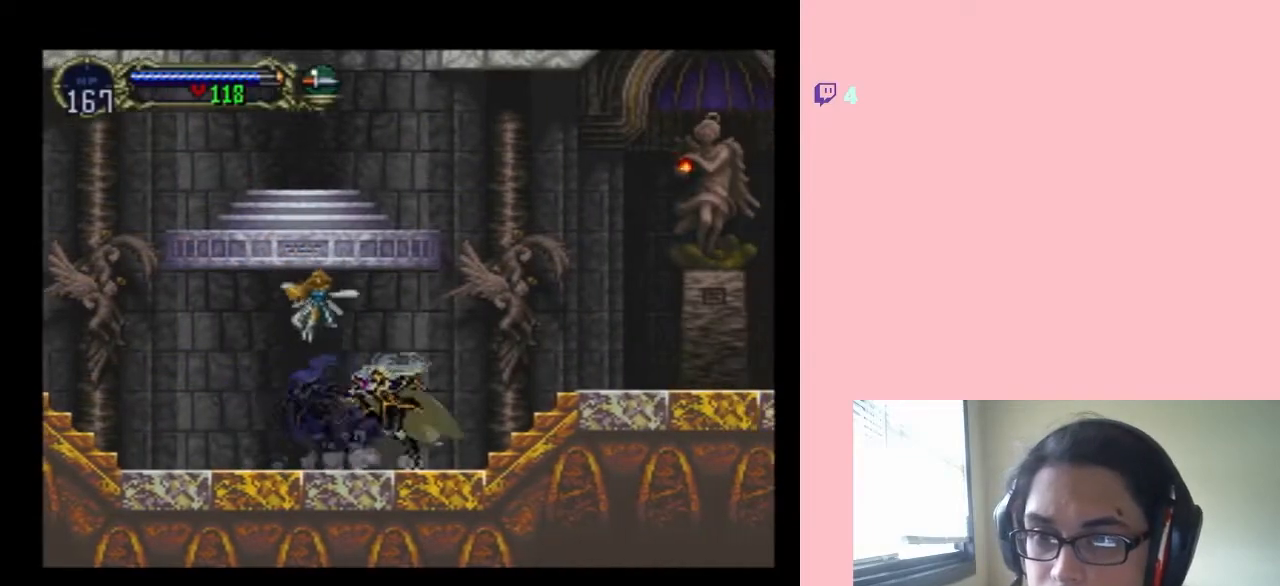
{"dt_ms": 500, "buttons": ["X"], "left_stick": "center", "right_stick": "center", "events": []}
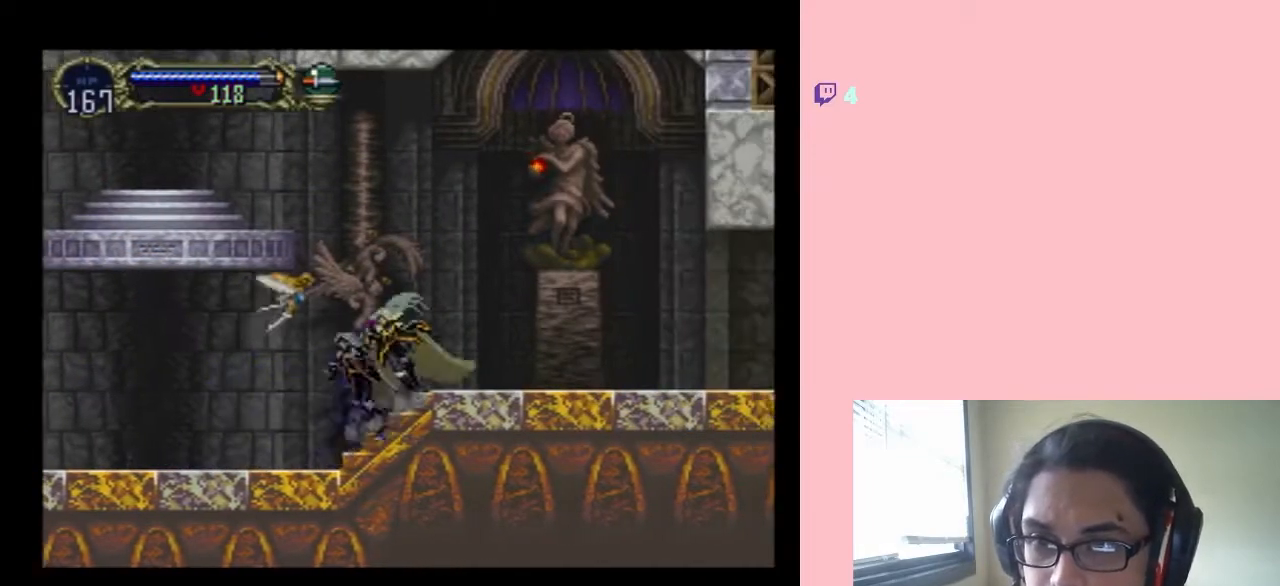
{"dt_ms": 500, "buttons": ["X"], "left_stick": "center", "right_stick": "center", "events": [[133, "X", "up"], [250, "X", "down"], [350, "X", "up"], [417, "X", "down"]]}
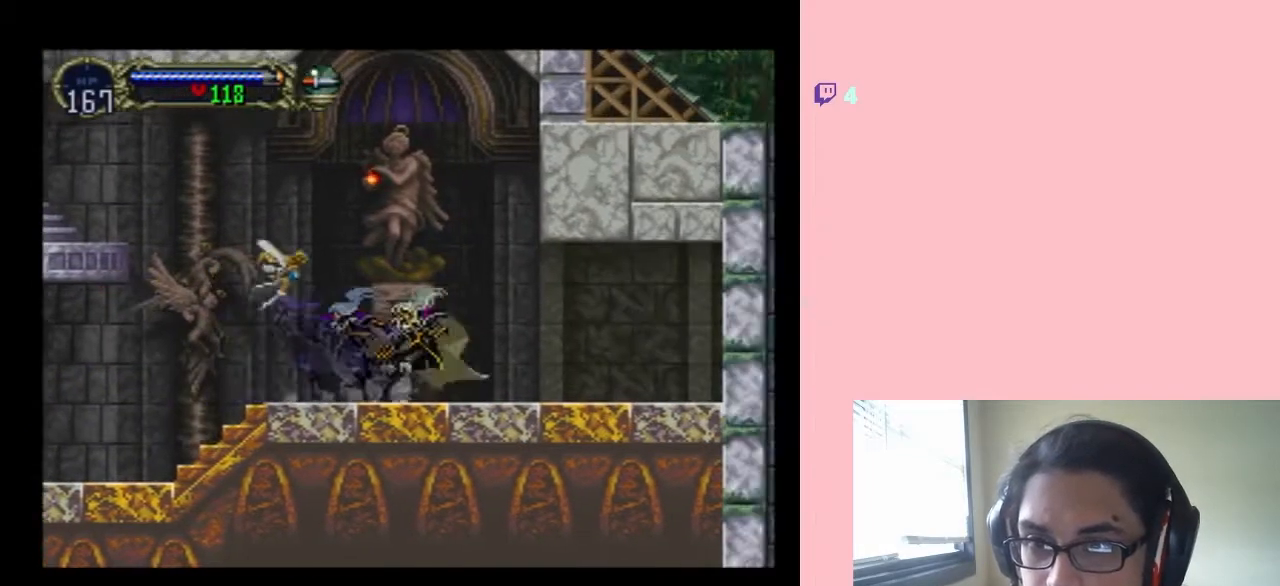
{"dt_ms": 1000, "buttons": ["X"], "left_stick": "center", "right_stick": "center", "events": [[67, "X", "up"], [133, "X", "down"], [233, "X", "up"], [317, "X", "down"]]}
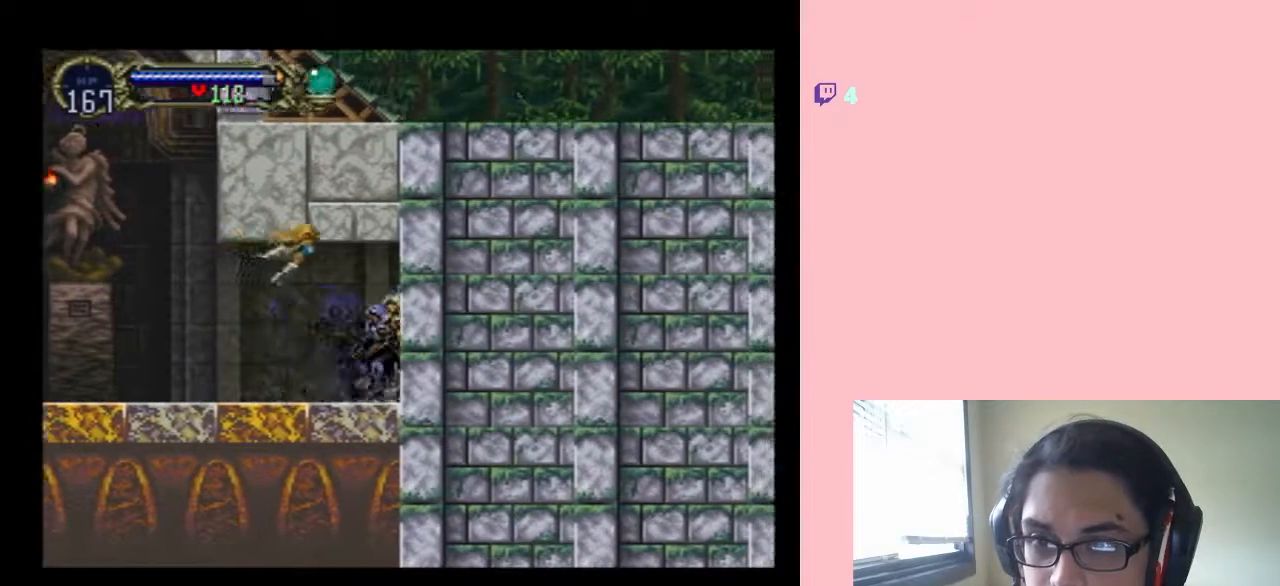
{"dt_ms": 500, "buttons": [], "left_stick": "center", "right_stick": "center", "events": [[83, "X", "up"]]}
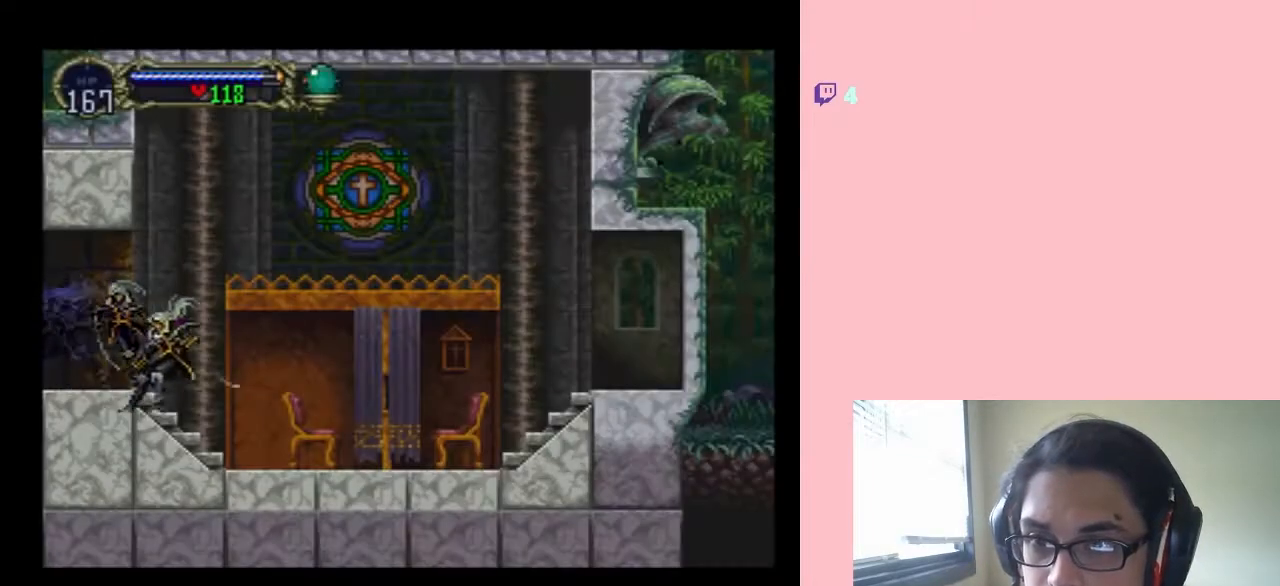
{"dt_ms": 500, "buttons": ["DPAD_RIGHT"], "left_stick": "center", "right_stick": "center", "events": [[217, "DPAD_RIGHT", "down"]]}
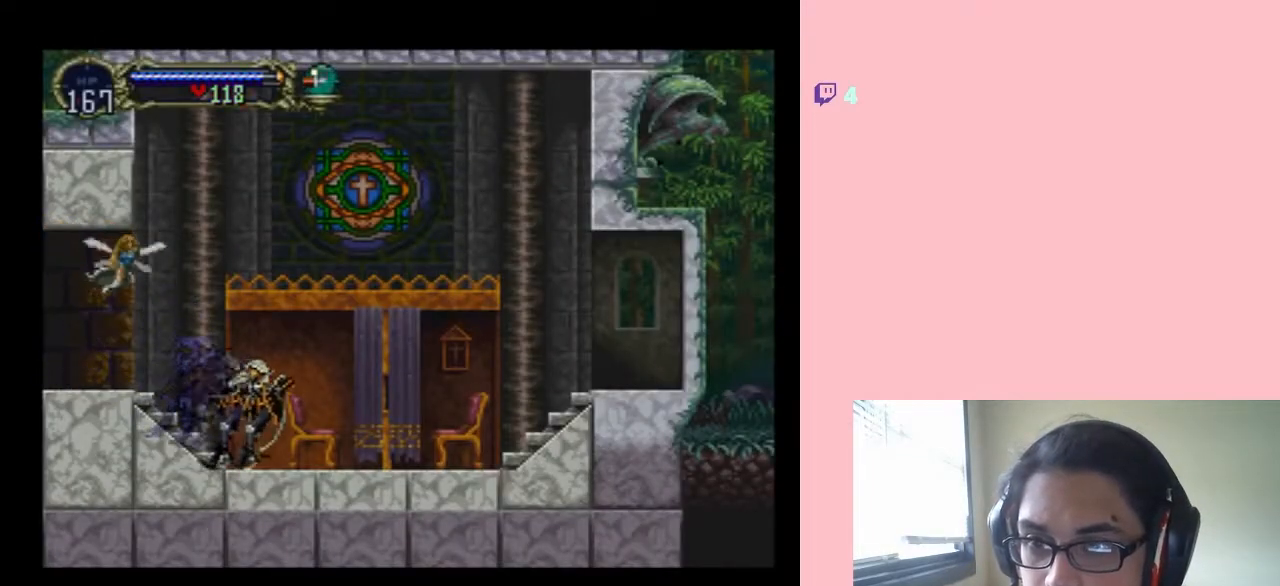
{"dt_ms": 500, "buttons": ["X"], "left_stick": "center", "right_stick": "center", "events": [[17, "DPAD_RIGHT", "up"], [267, "X", "down"], [383, "X", "up"], [500, "X", "down"]]}
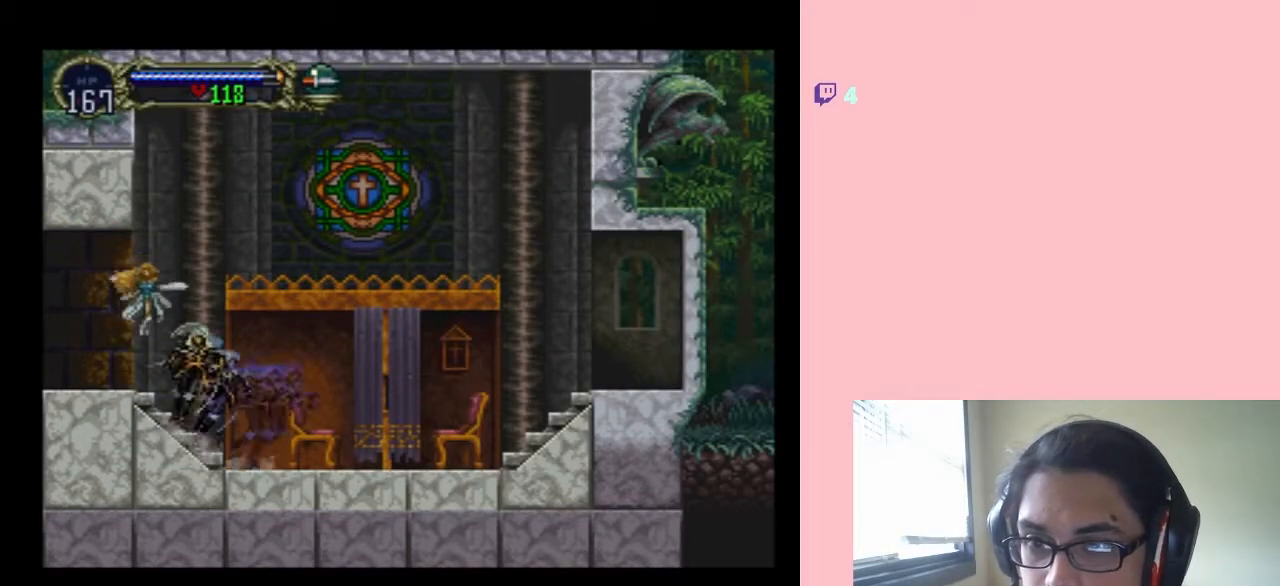
{"dt_ms": 500, "buttons": [], "left_stick": "center", "right_stick": "center", "events": [[300, "X", "up"], [383, "X", "down"], [483, "X", "up"]]}
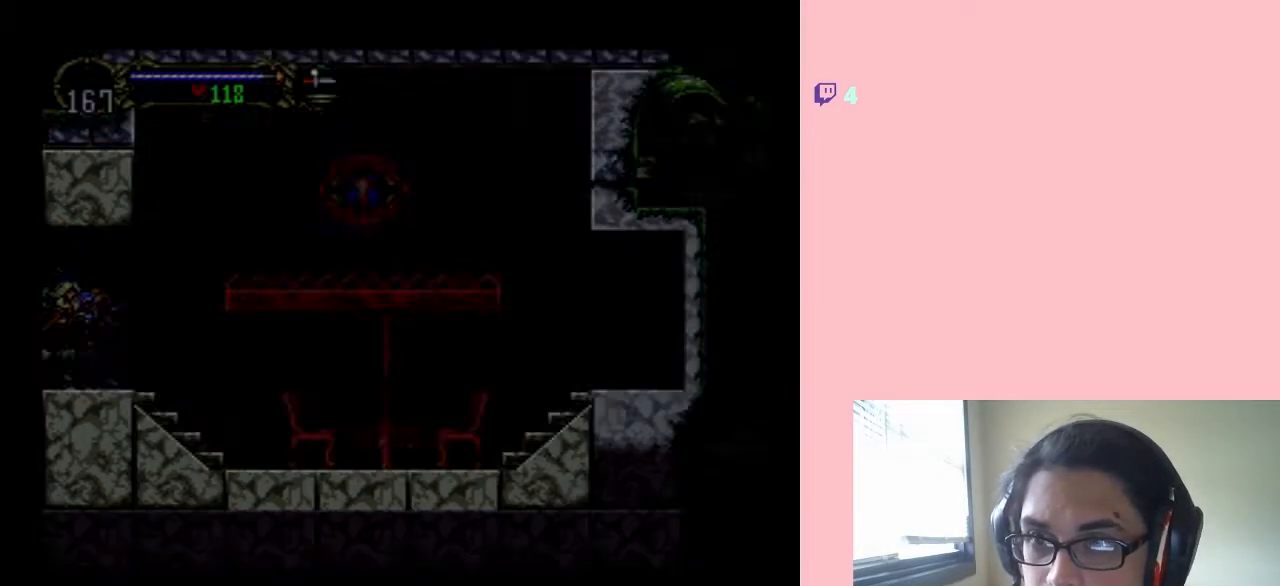
{"dt_ms": 500, "buttons": [], "left_stick": "center", "right_stick": "center", "events": [[100, "X", "down"], [167, "X", "up"], [267, "X", "down"], [350, "X", "up"], [450, "X", "down"], [500, "X", "up"]]}
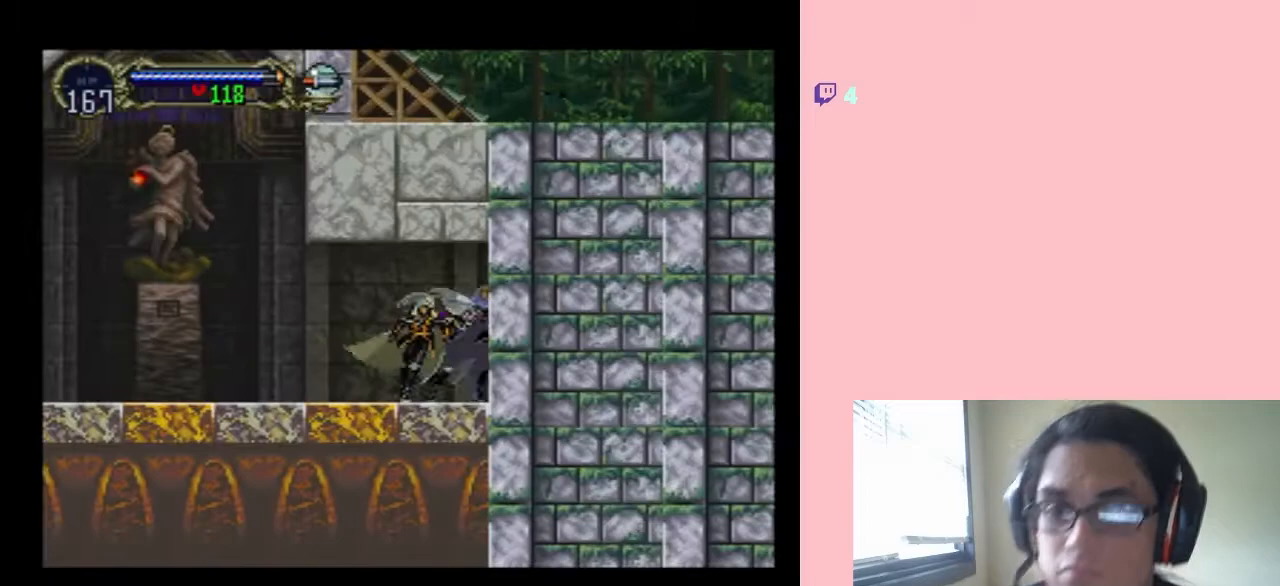
{"dt_ms": 500, "buttons": ["X"], "left_stick": "center", "right_stick": "center", "events": [[100, "X", "down"], [183, "X", "up"], [267, "X", "down"], [367, "X", "up"], [450, "X", "down"]]}
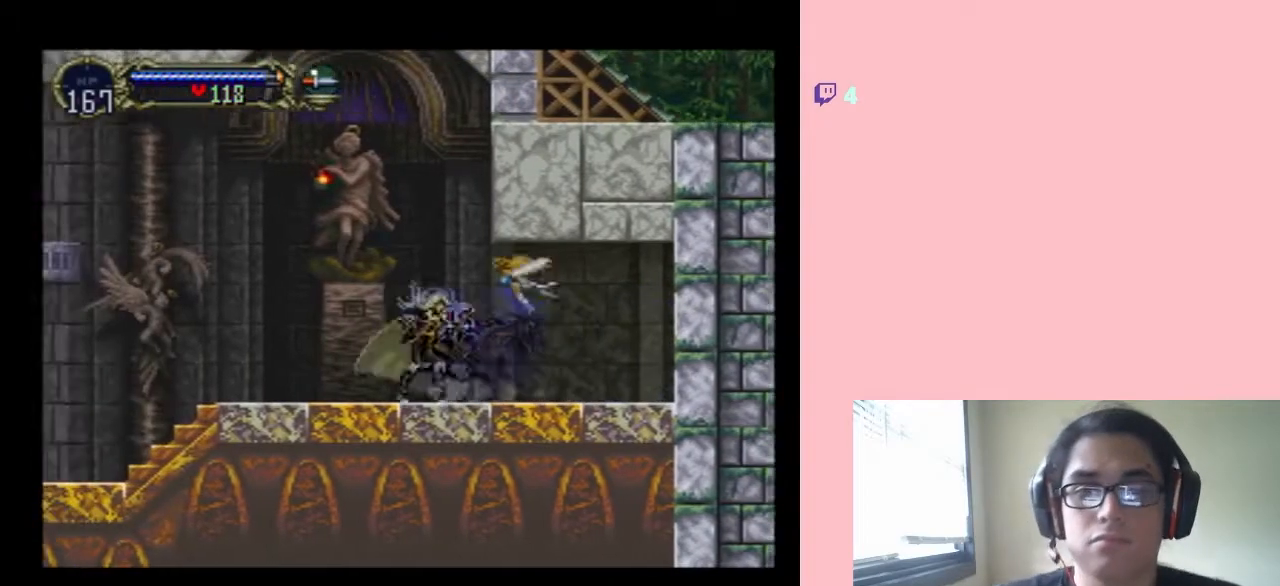
{"dt_ms": 500, "buttons": ["X"], "left_stick": "center", "right_stick": "center", "events": [[50, "X", "up"], [133, "X", "down"], [200, "X", "up"], [317, "X", "down"], [383, "X", "up"], [467, "X", "down"]]}
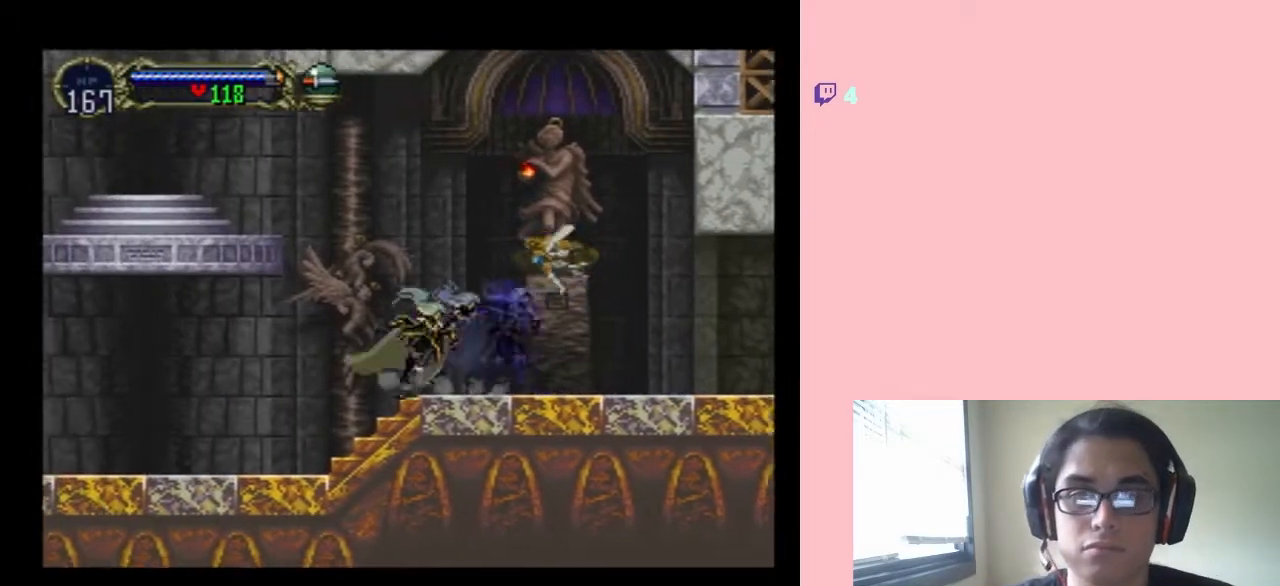
{"dt_ms": 500, "buttons": ["X"], "left_stick": "center", "right_stick": "center", "events": [[33, "X", "up"], [167, "X", "down"]]}
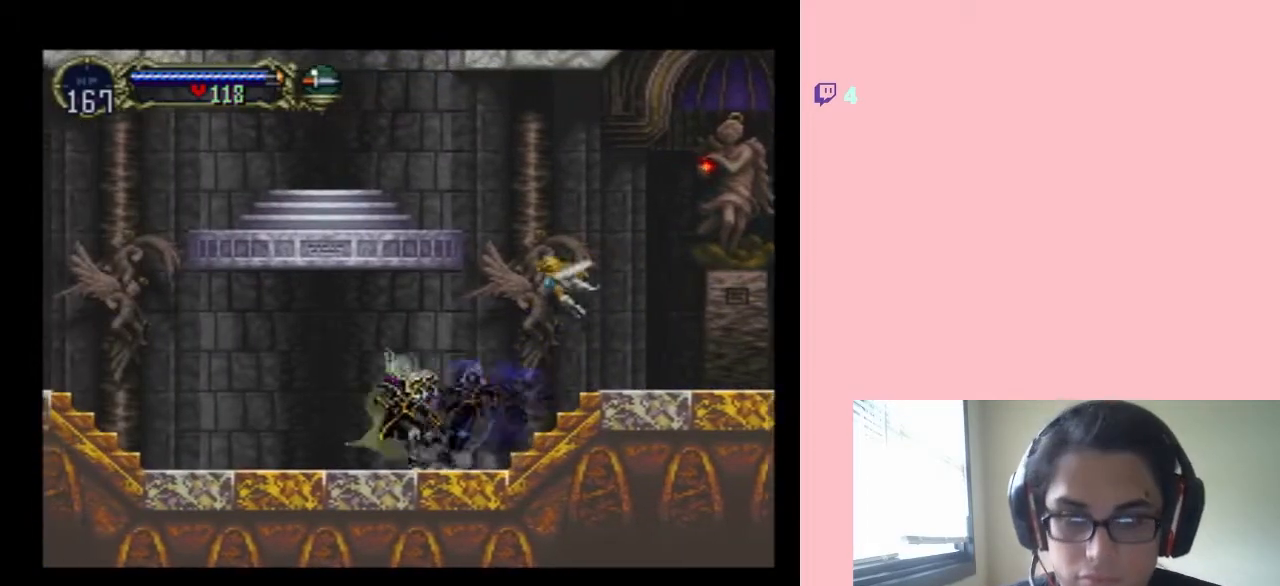
{"dt_ms": 500, "buttons": [], "left_stick": "center", "right_stick": "center", "events": [[267, "X", "up"], [350, "X", "down"], [417, "X", "up"]]}
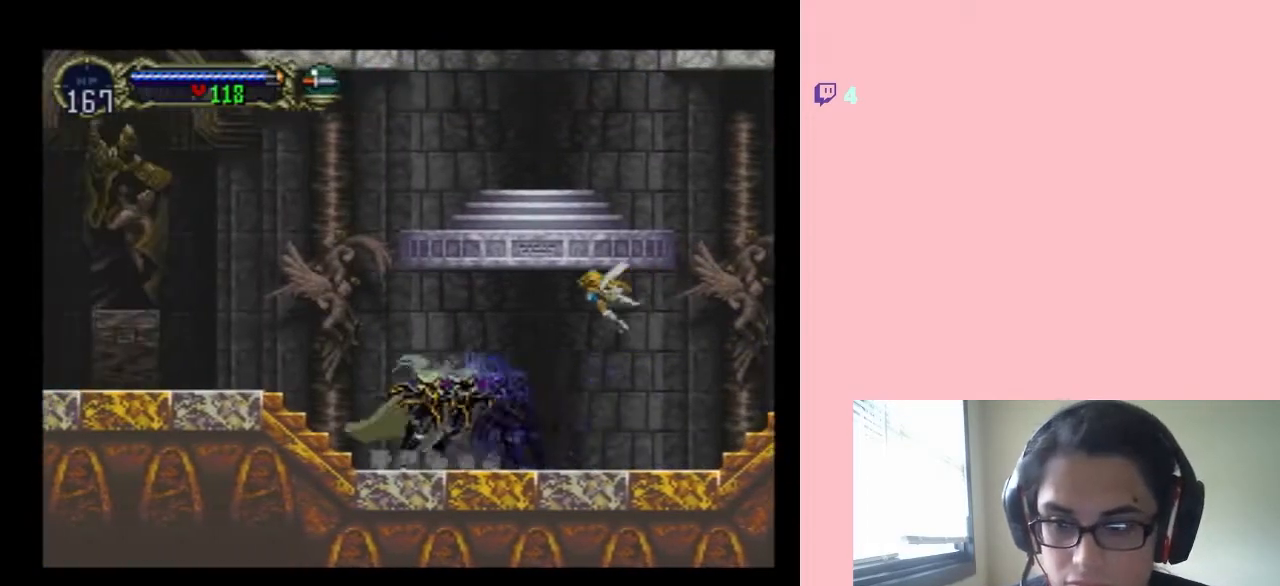
{"dt_ms": 500, "buttons": [], "left_stick": "center", "right_stick": "center", "events": [[167, "X", "down"], [233, "X", "up"], [333, "X", "down"], [417, "X", "up"]]}
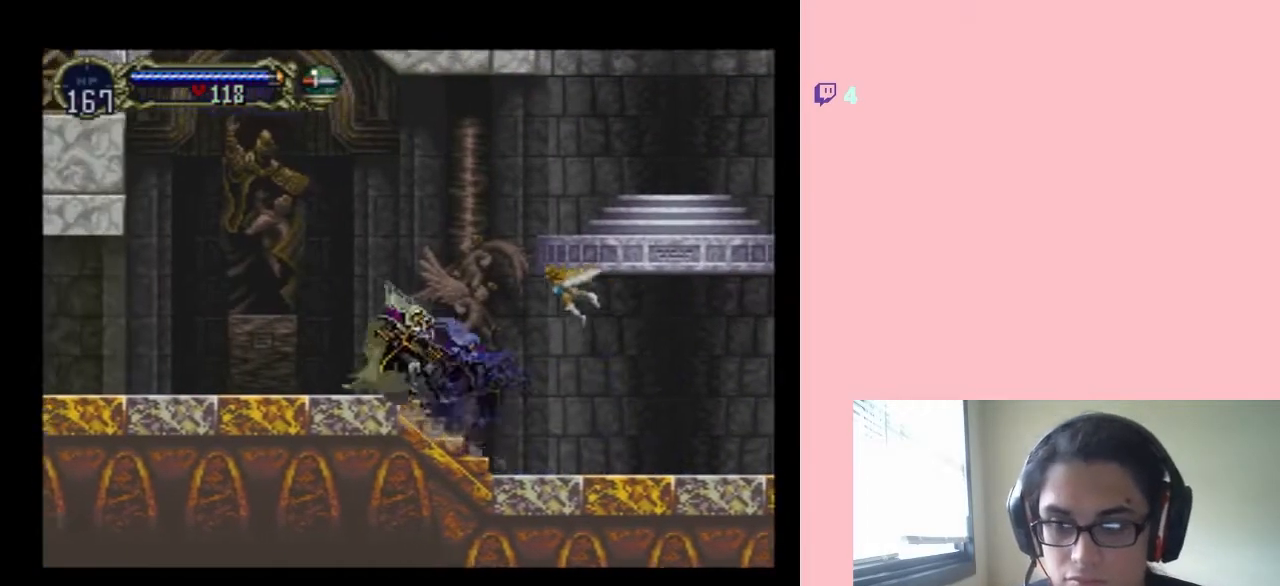
{"dt_ms": 500, "buttons": [], "left_stick": "center", "right_stick": "center", "events": [[17, "X", "down"], [250, "X", "up"], [383, "X", "down"], [450, "X", "up"]]}
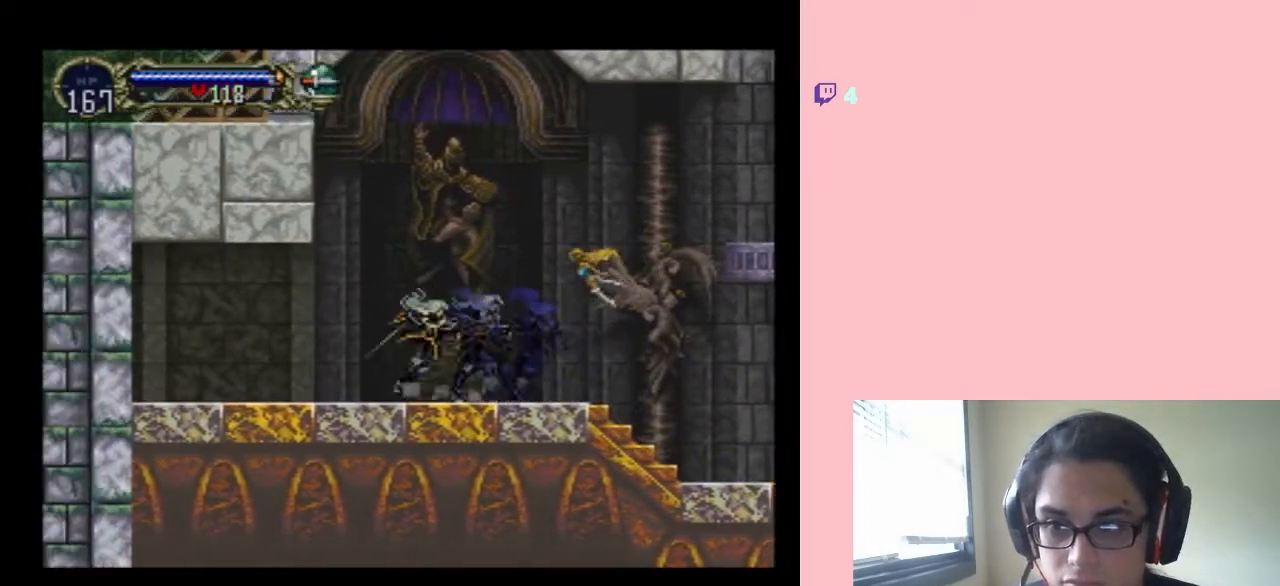
{"dt_ms": 500, "buttons": ["X"], "left_stick": "center", "right_stick": "center", "events": [[33, "X", "down"], [333, "X", "up"], [417, "X", "down"]]}
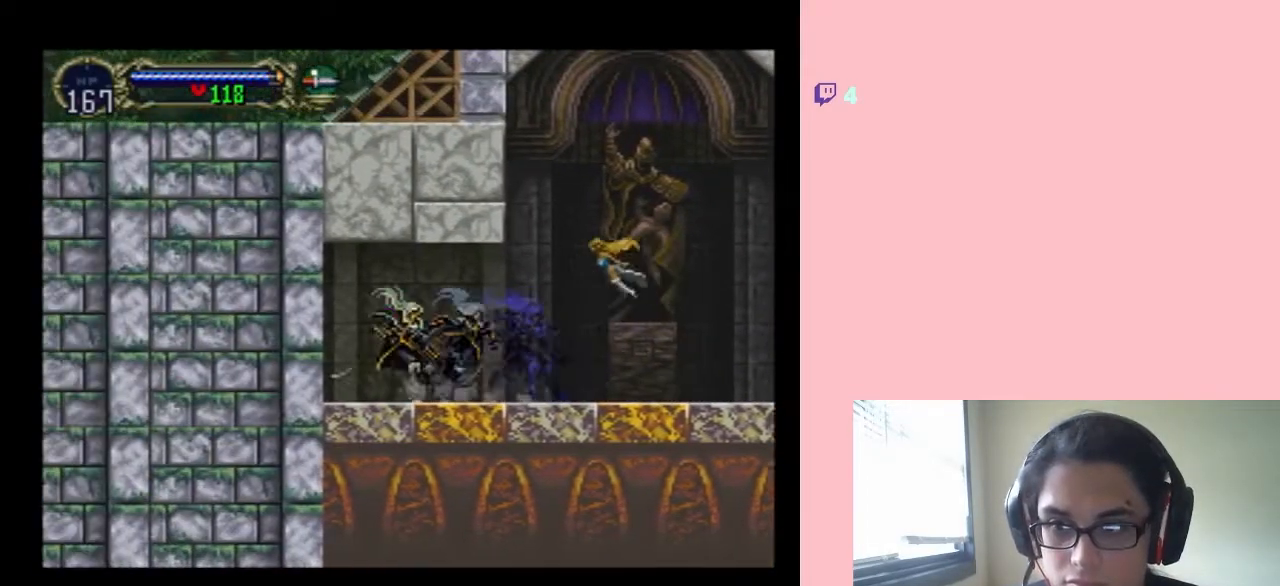
{"dt_ms": 500, "buttons": ["X"], "left_stick": "center", "right_stick": "center", "events": [[17, "X", "up"], [100, "X", "down"], [200, "X", "up"], [250, "X", "down"], [383, "X", "up"], [467, "X", "down"]]}
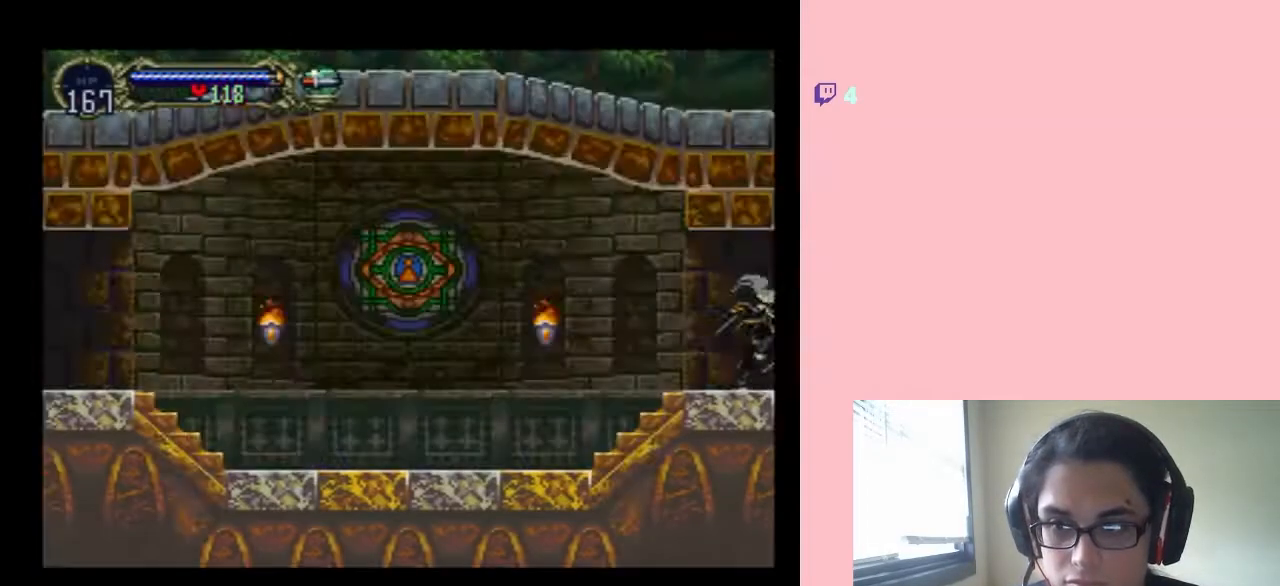
{"dt_ms": 500, "buttons": [], "left_stick": "center", "right_stick": "center", "events": [[117, "X", "up"], [167, "X", "down"], [450, "X", "up"]]}
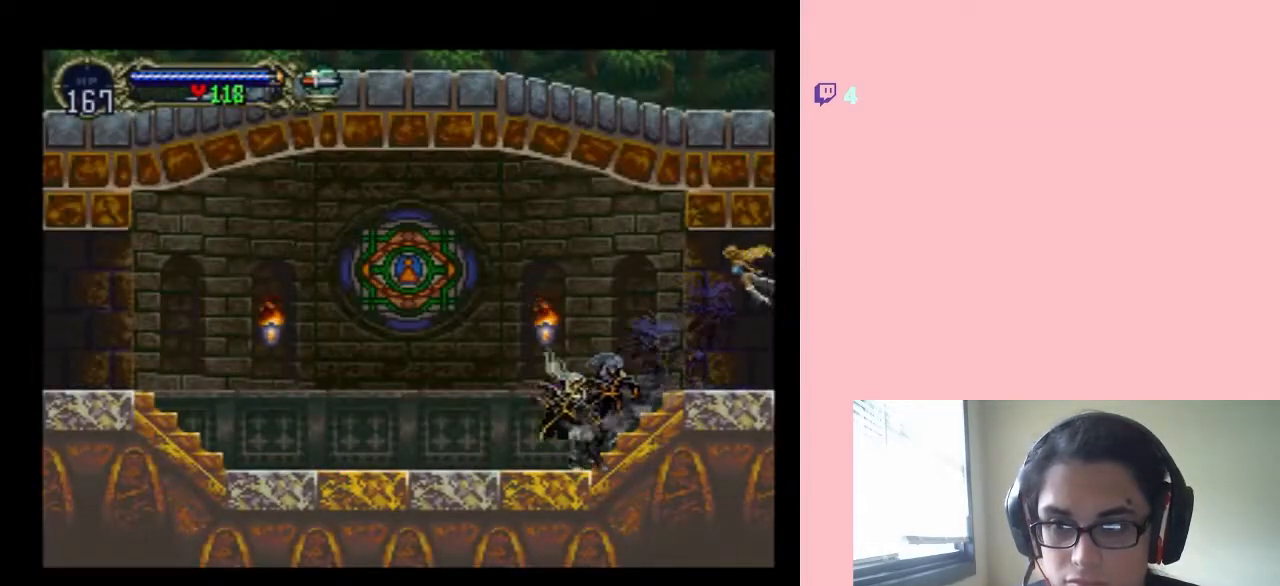
{"dt_ms": 500, "buttons": ["X"], "left_stick": "center", "right_stick": "center", "events": [[67, "X", "down"], [167, "X", "up"], [233, "X", "down"], [350, "X", "up"], [433, "X", "down"]]}
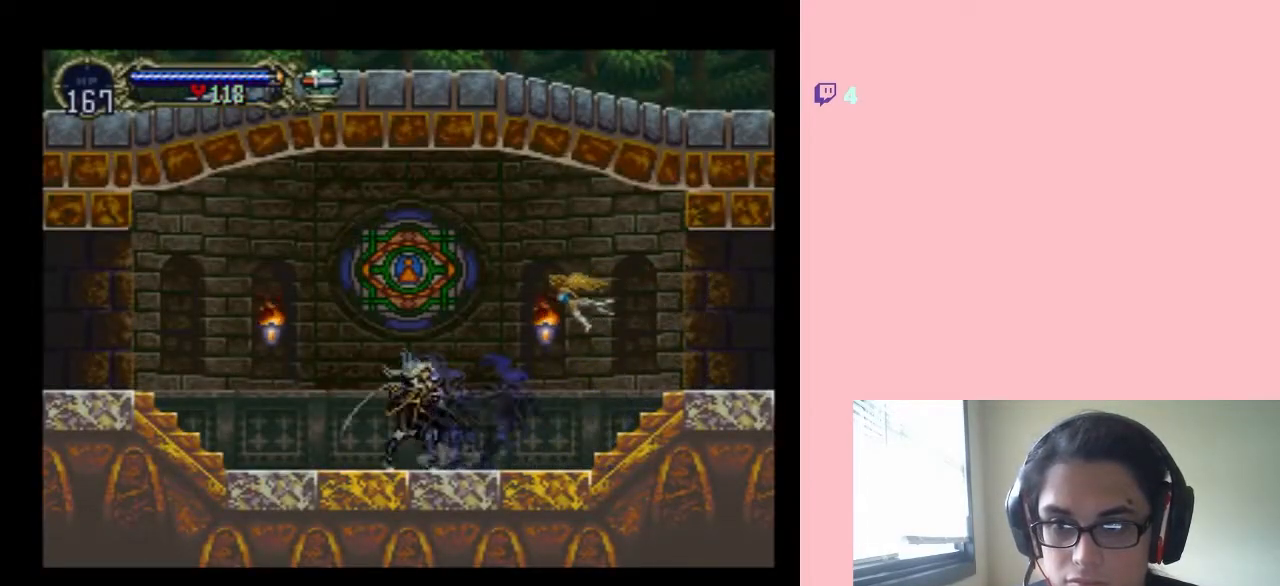
{"dt_ms": 500, "buttons": [], "left_stick": "center", "right_stick": "center", "events": [[33, "X", "up"], [117, "X", "down"], [200, "X", "up"], [333, "X", "down"], [383, "X", "up"]]}
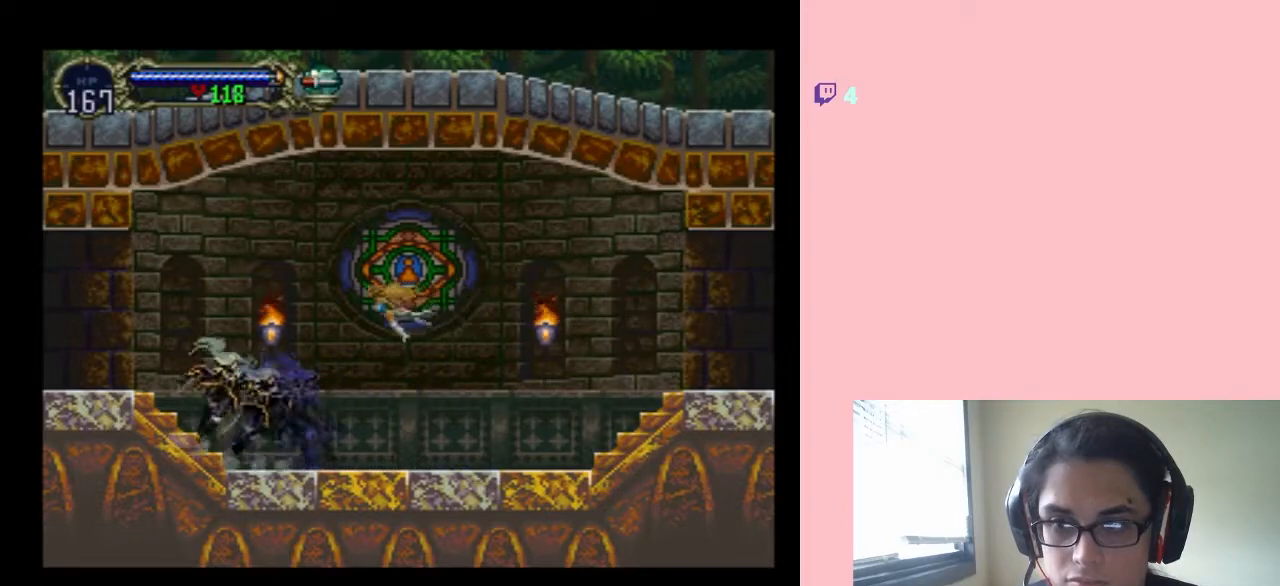
{"dt_ms": 500, "buttons": [], "left_stick": "center", "right_stick": "center", "events": [[17, "X", "down"], [250, "X", "up"], [350, "X", "down"], [417, "X", "up"]]}
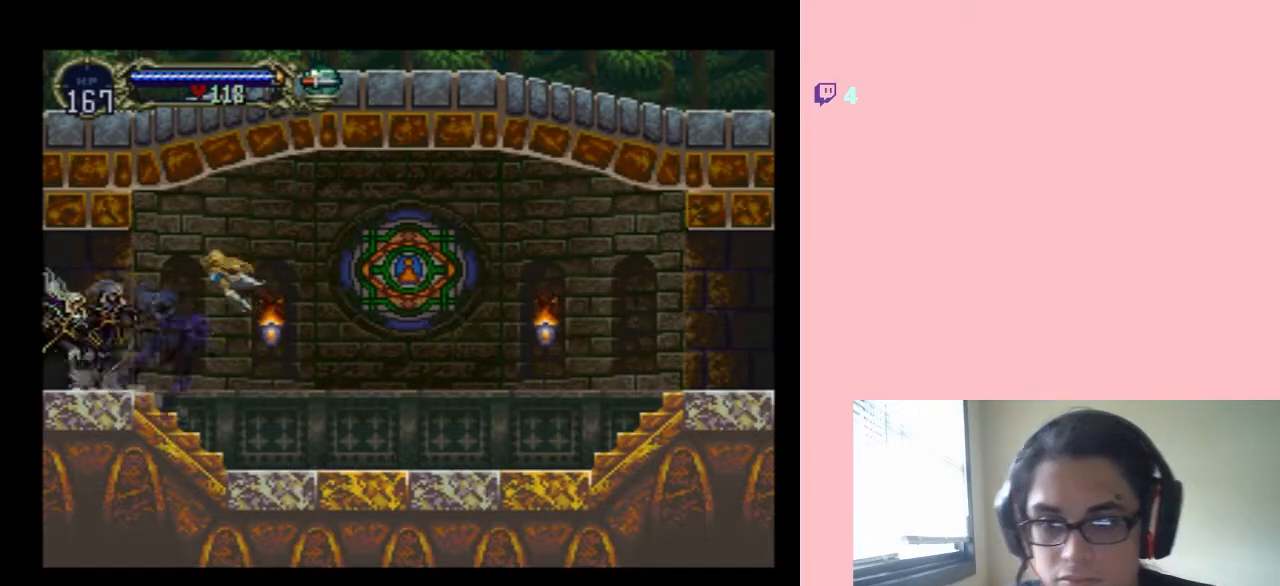
{"dt_ms": 500, "buttons": [], "left_stick": "center", "right_stick": "center", "events": []}
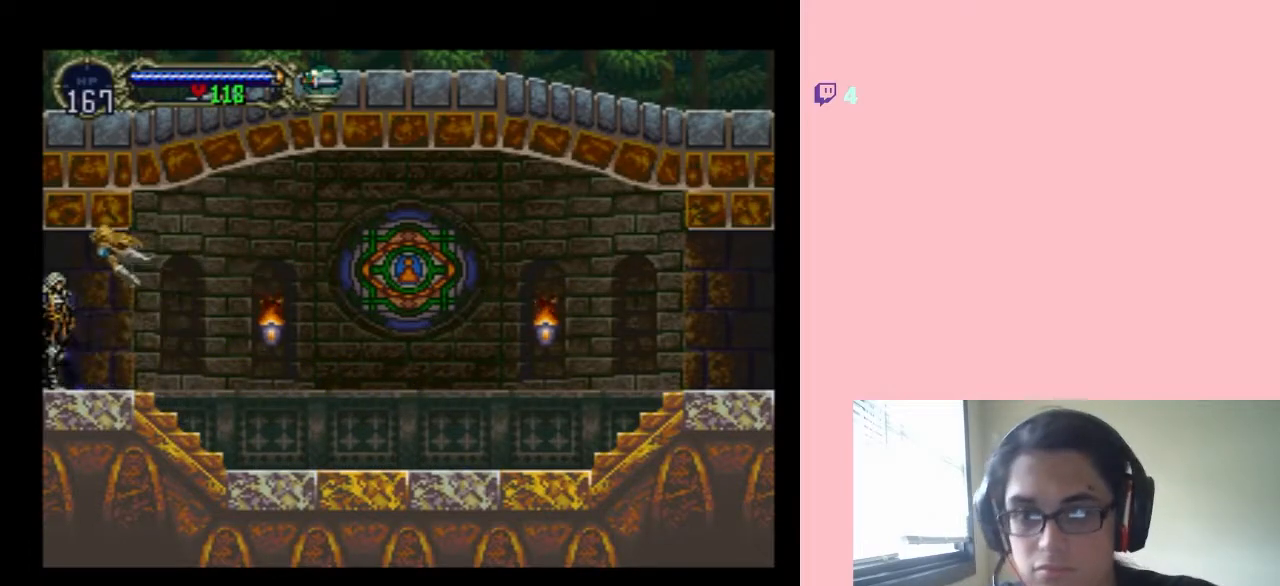
{"dt_ms": 500, "buttons": ["DPAD_LEFT"], "left_stick": "center", "right_stick": "center", "events": [[100, "DPAD_LEFT", "down"]]}
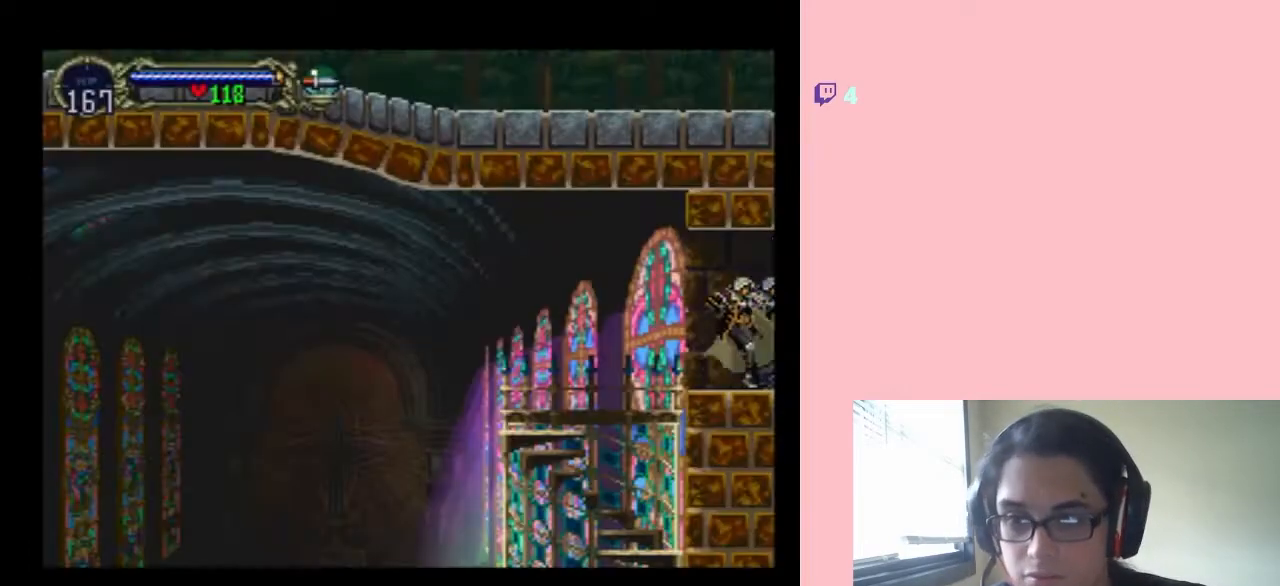
{"dt_ms": 500, "buttons": [], "left_stick": "center", "right_stick": "center", "events": [[183, "DPAD_LEFT", "up"]]}